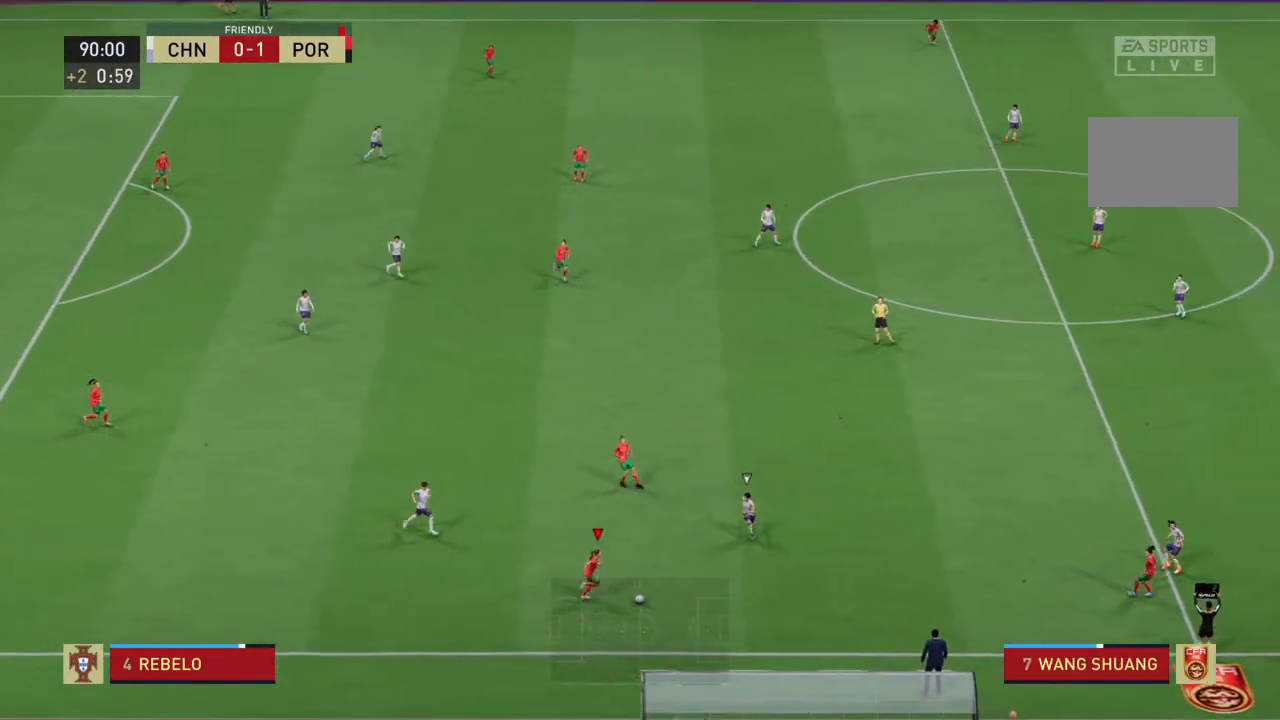
Gameplay with a controller (PlayStation layout); each line is a JSON object with the inputs held at the frame after it (dt_ms = milliseconds from this image to that frame). "events" lists button and stick changes between this image and that frame as [ms after this image, input, new state], when the widget could be followed in between. Not read: L3 R3.
{"dt_ms": 500, "buttons": ["R2"], "left_stick": "right", "right_stick": "center", "events": []}
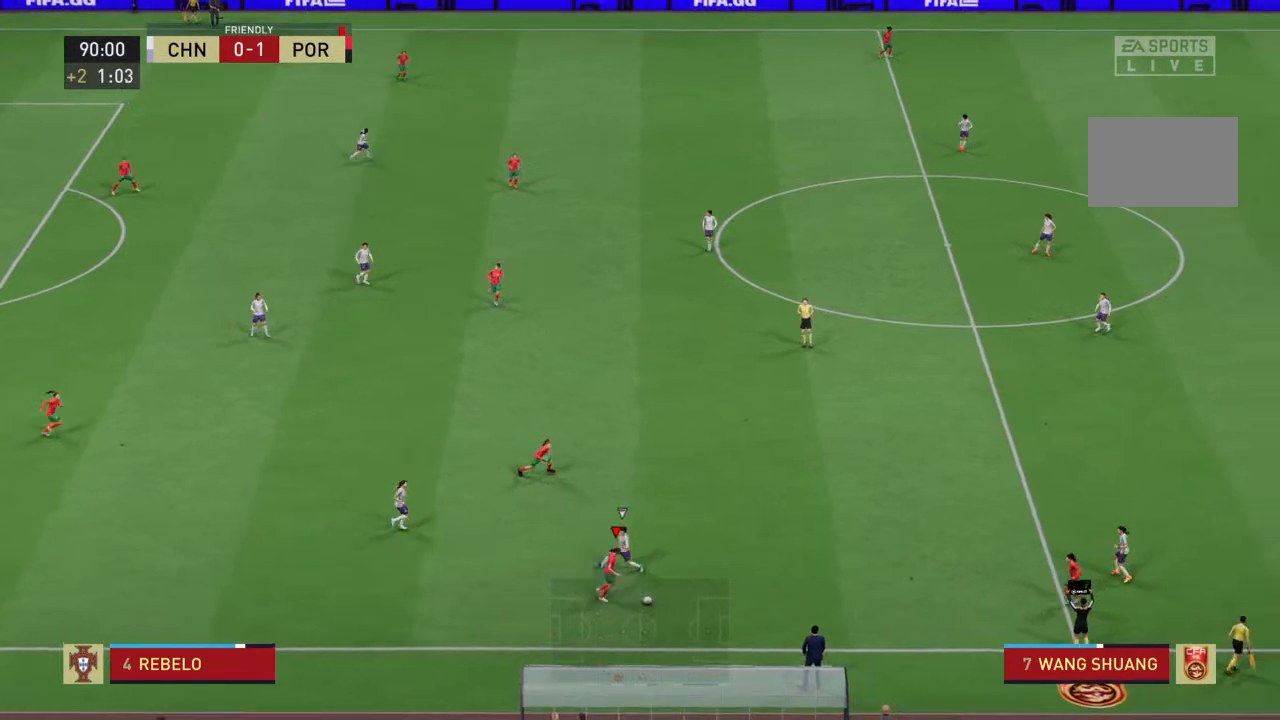
{"dt_ms": 500, "buttons": ["R2"], "left_stick": "right", "right_stick": "center", "events": []}
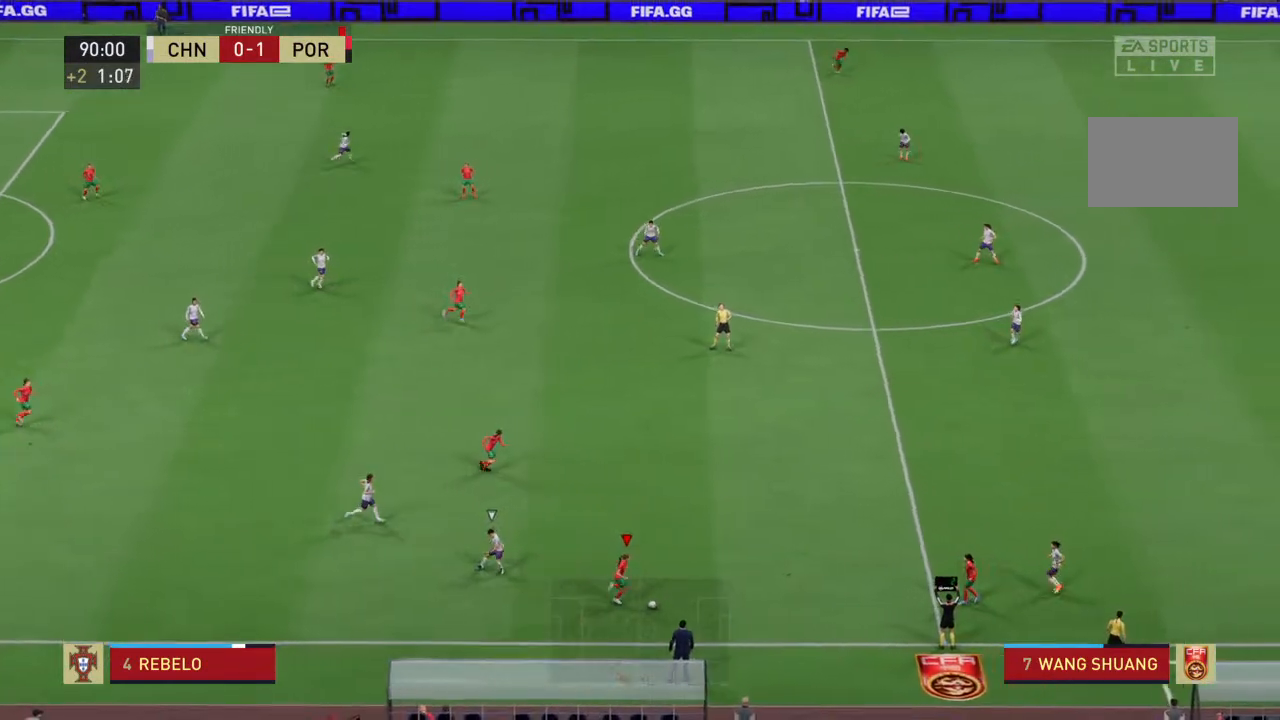
{"dt_ms": 500, "buttons": ["R2"], "left_stick": "up-right", "right_stick": "center", "events": [[67, "left_stick", "up-right"]]}
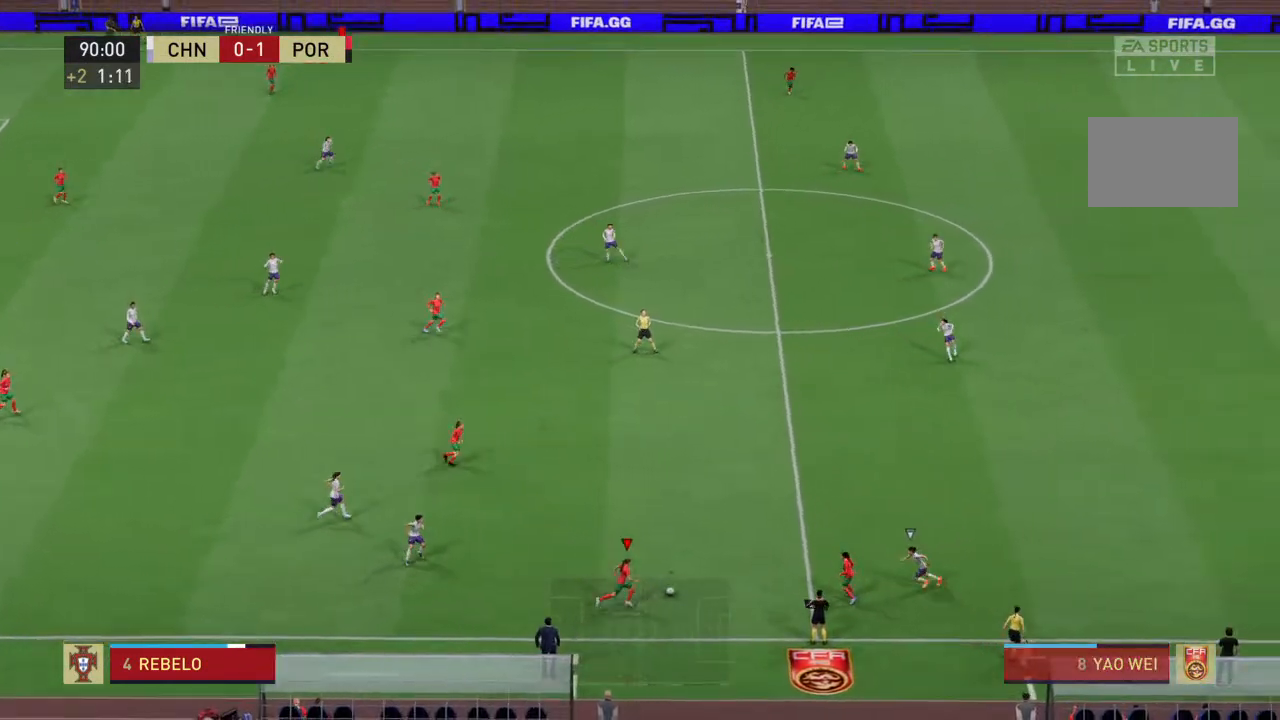
{"dt_ms": 500, "buttons": ["R2"], "left_stick": "up-right", "right_stick": "center", "events": []}
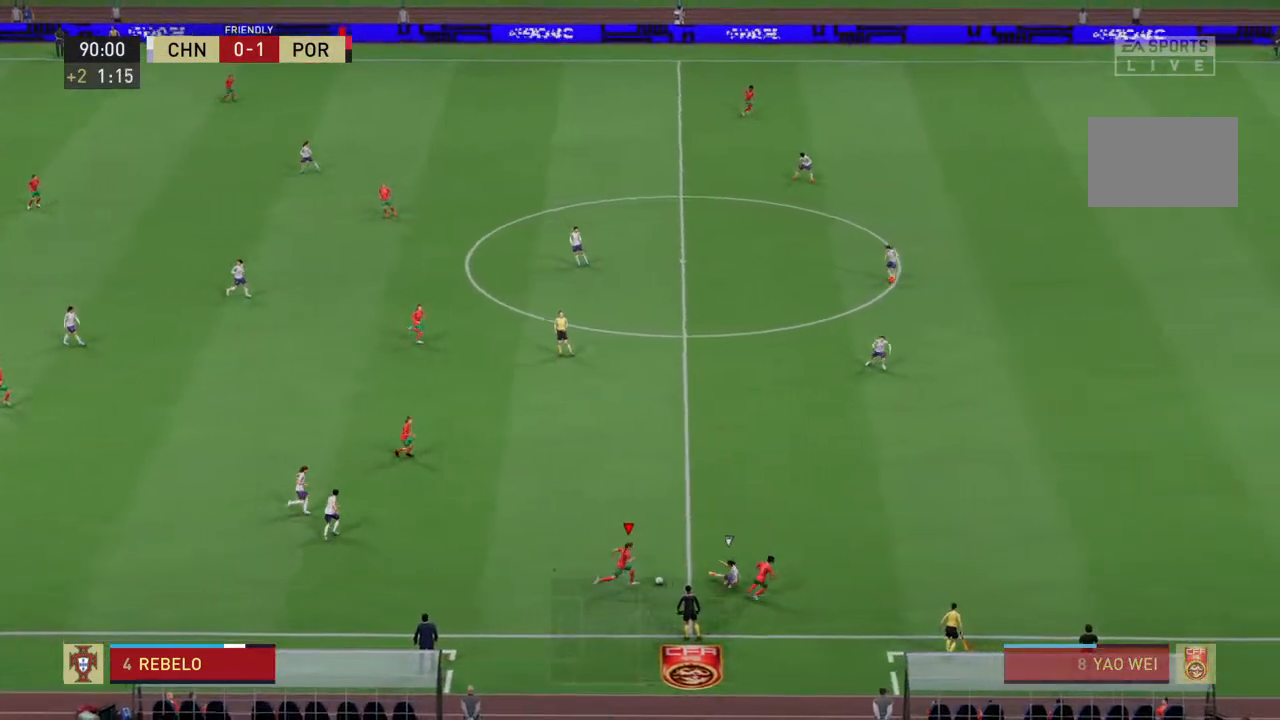
{"dt_ms": 500, "buttons": ["R2"], "left_stick": "up-right", "right_stick": "center", "events": []}
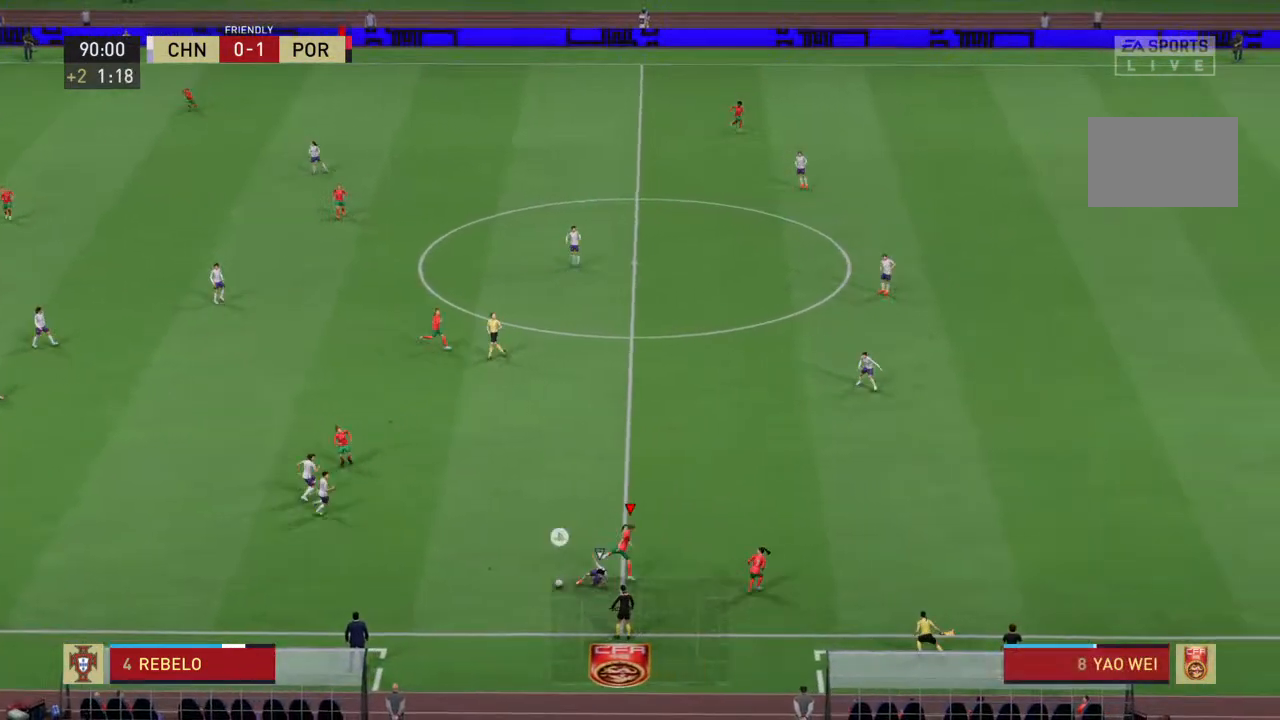
{"dt_ms": 500, "buttons": ["R2"], "left_stick": "up-right", "right_stick": "center", "events": []}
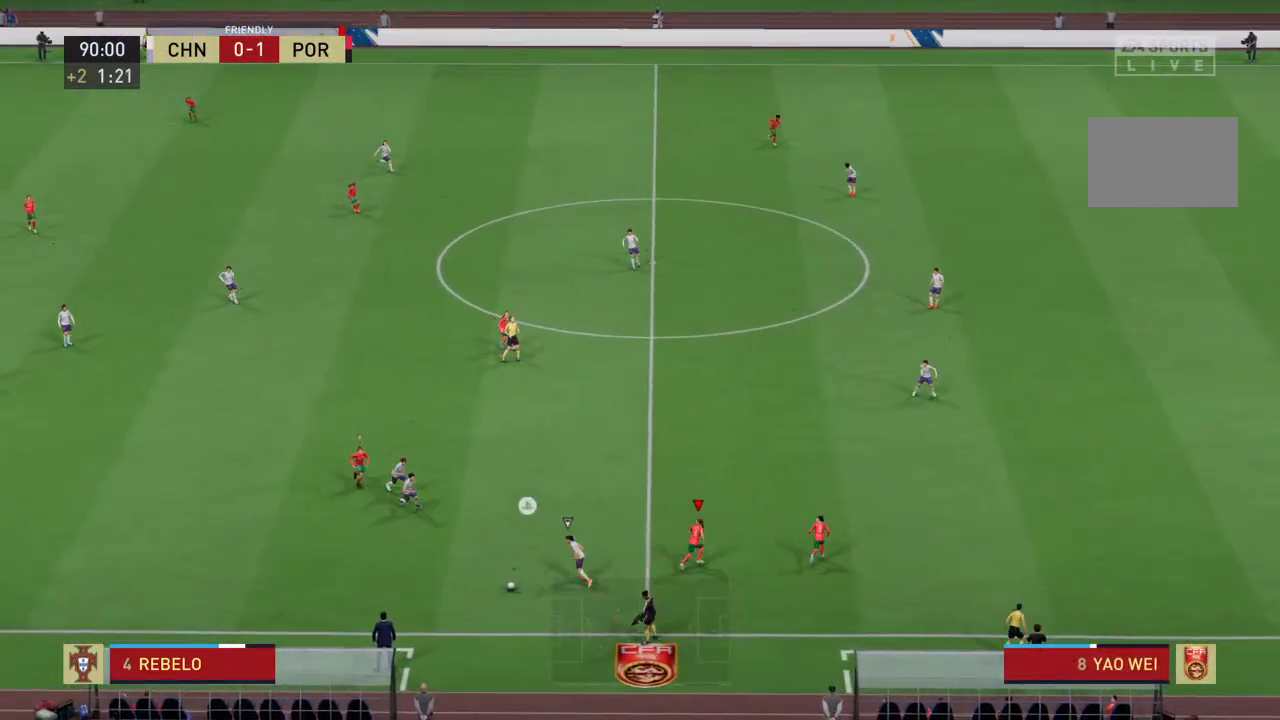
{"dt_ms": 500, "buttons": ["R2"], "left_stick": "down", "right_stick": "center", "events": [[233, "left_stick", "center"], [333, "left_stick", "down"], [367, "L1", "down"], [467, "L1", "up"]]}
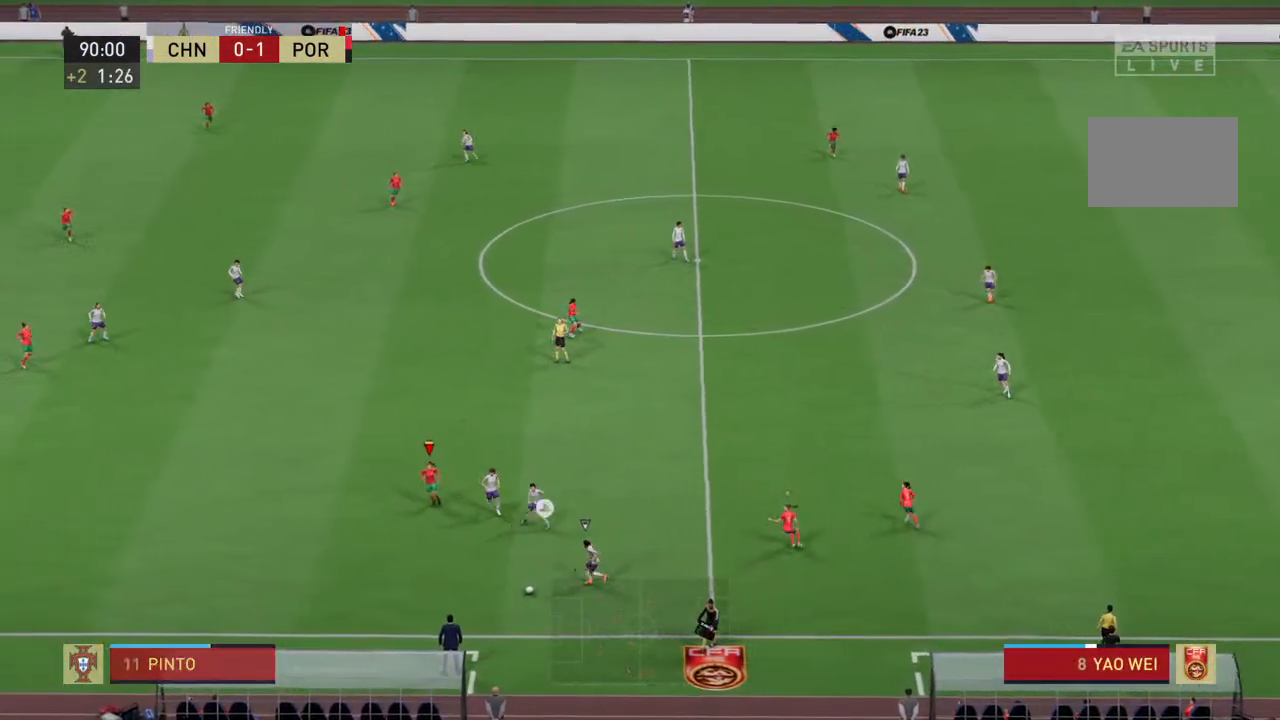
{"dt_ms": 500, "buttons": ["R2"], "left_stick": "down", "right_stick": "center", "events": []}
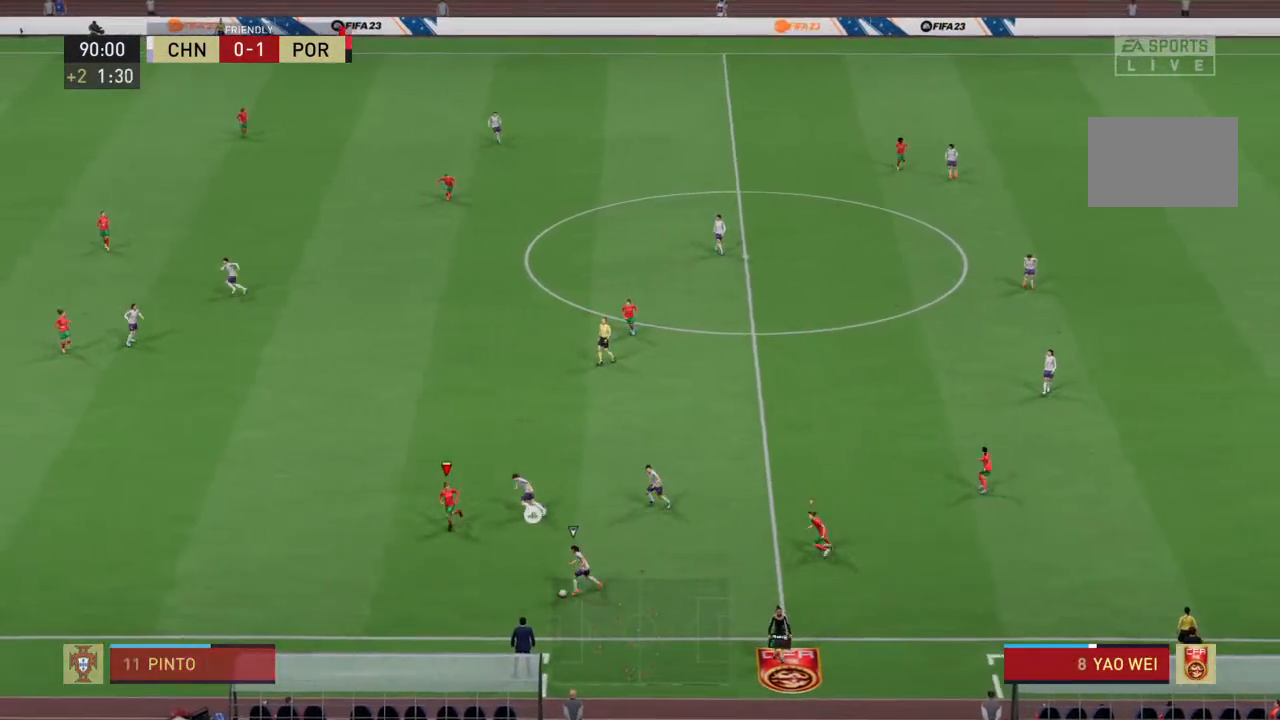
{"dt_ms": 500, "buttons": ["R2"], "left_stick": "down", "right_stick": "center", "events": []}
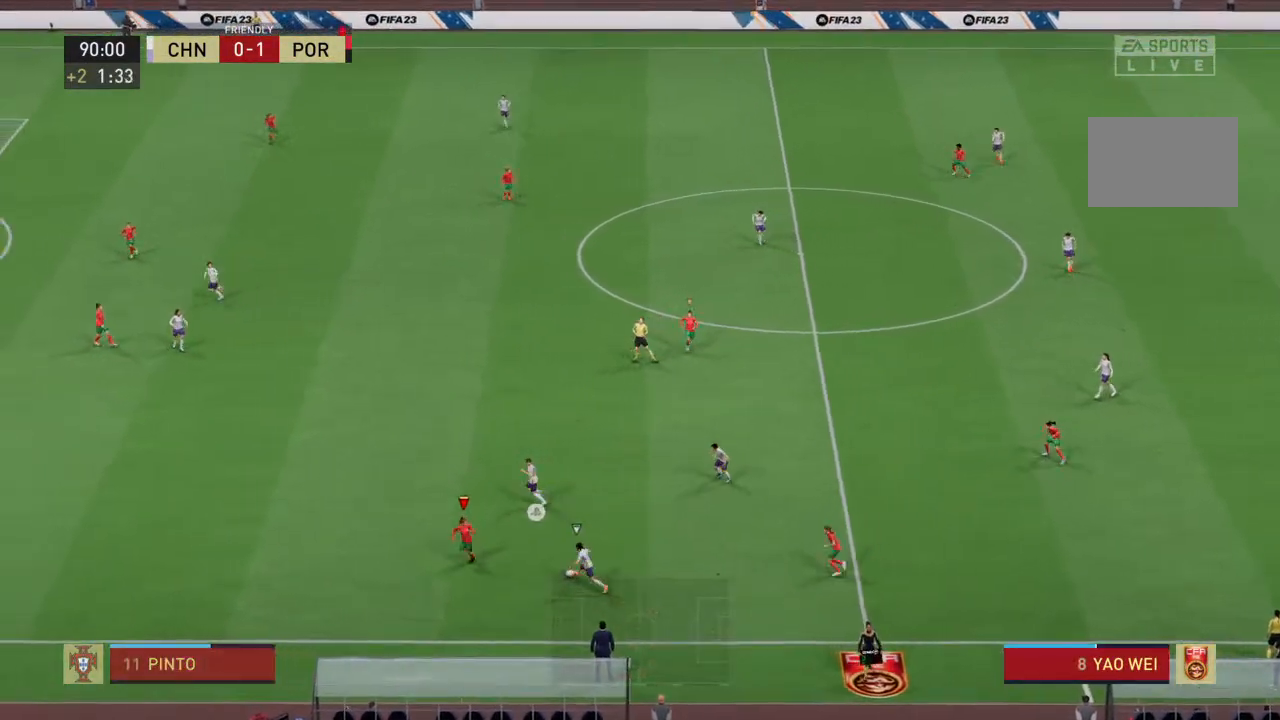
{"dt_ms": 500, "buttons": ["R2"], "left_stick": "up-right", "right_stick": "center", "events": [[33, "SQUARE", "down"], [167, "left_stick", "right"], [300, "left_stick", "up-right"], [433, "SQUARE", "up"]]}
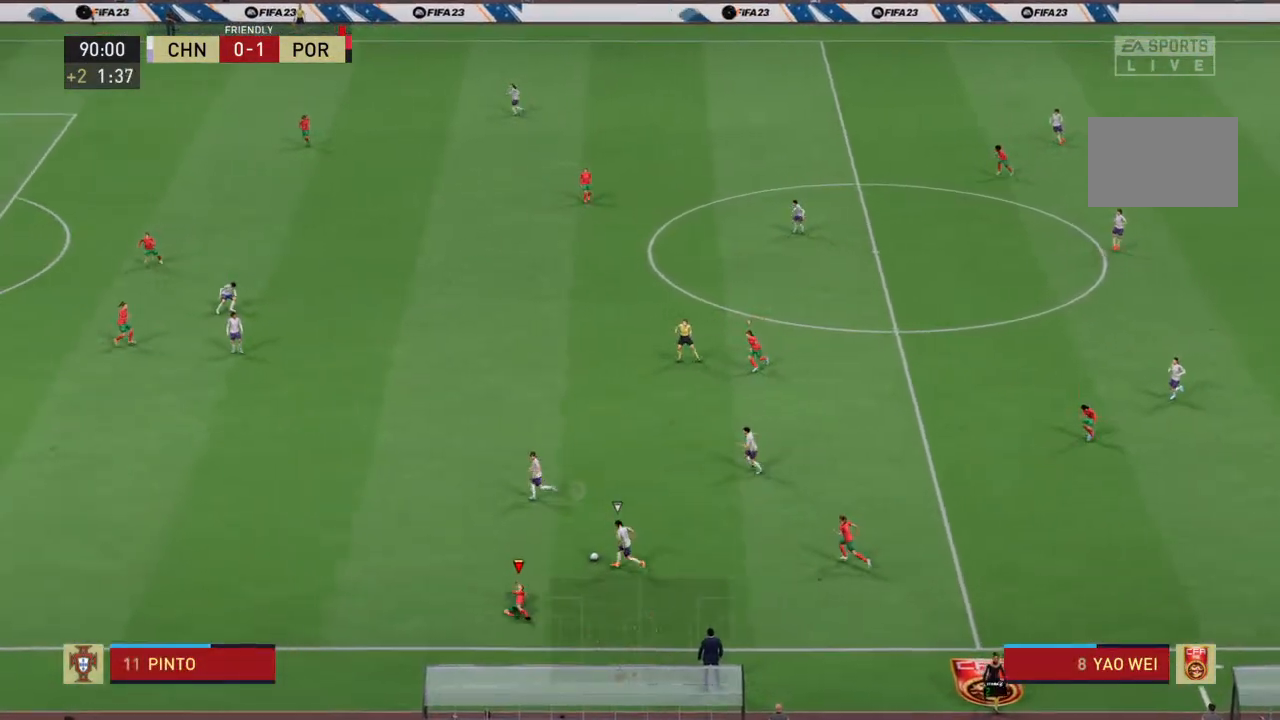
{"dt_ms": 500, "buttons": ["R2"], "left_stick": "up", "right_stick": "center", "events": [[100, "left_stick", "up"], [200, "L1", "down"], [300, "L1", "up"]]}
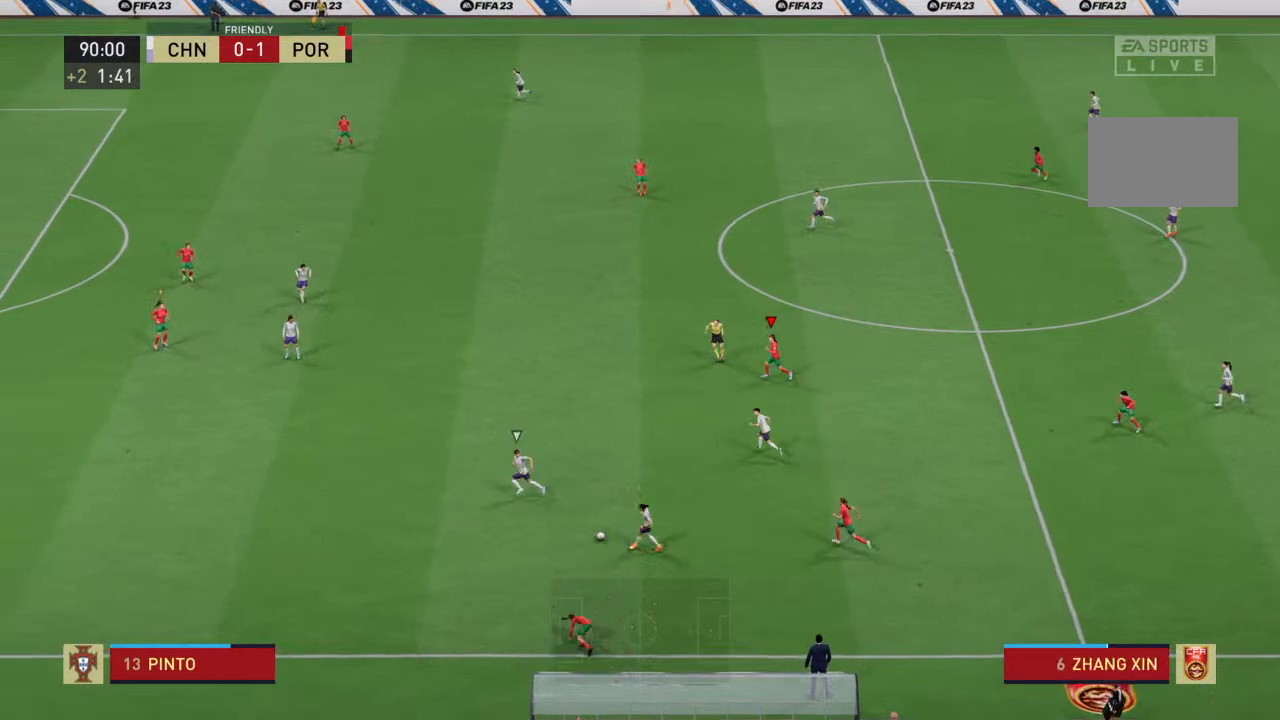
{"dt_ms": 1000, "buttons": ["R2"], "left_stick": "down", "right_stick": "center"}
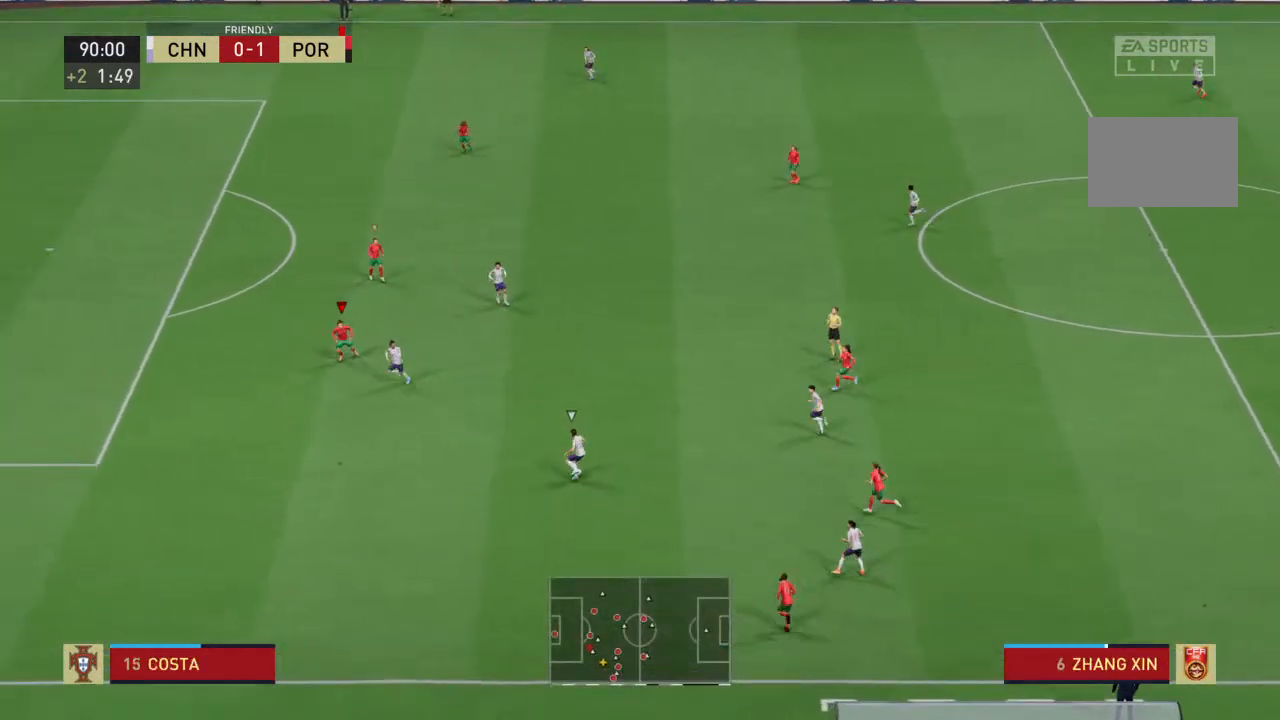
{"dt_ms": 500, "buttons": ["R2"], "left_stick": "down", "right_stick": "center", "events": [[167, "CIRCLE", "down"], [233, "CIRCLE", "up"]]}
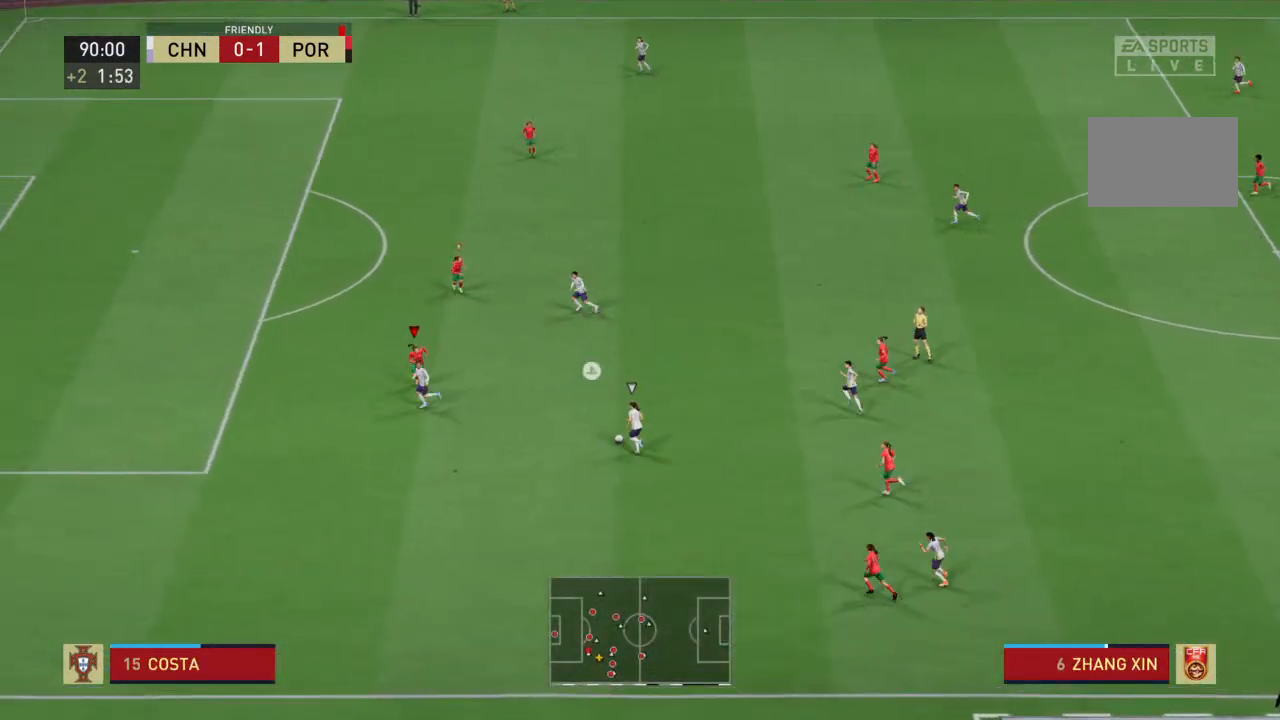
{"dt_ms": 500, "buttons": ["SQUARE", "R2"], "left_stick": "right", "right_stick": "center", "events": [[33, "left_stick", "down-right"], [267, "left_stick", "right"], [500, "SQUARE", "down"]]}
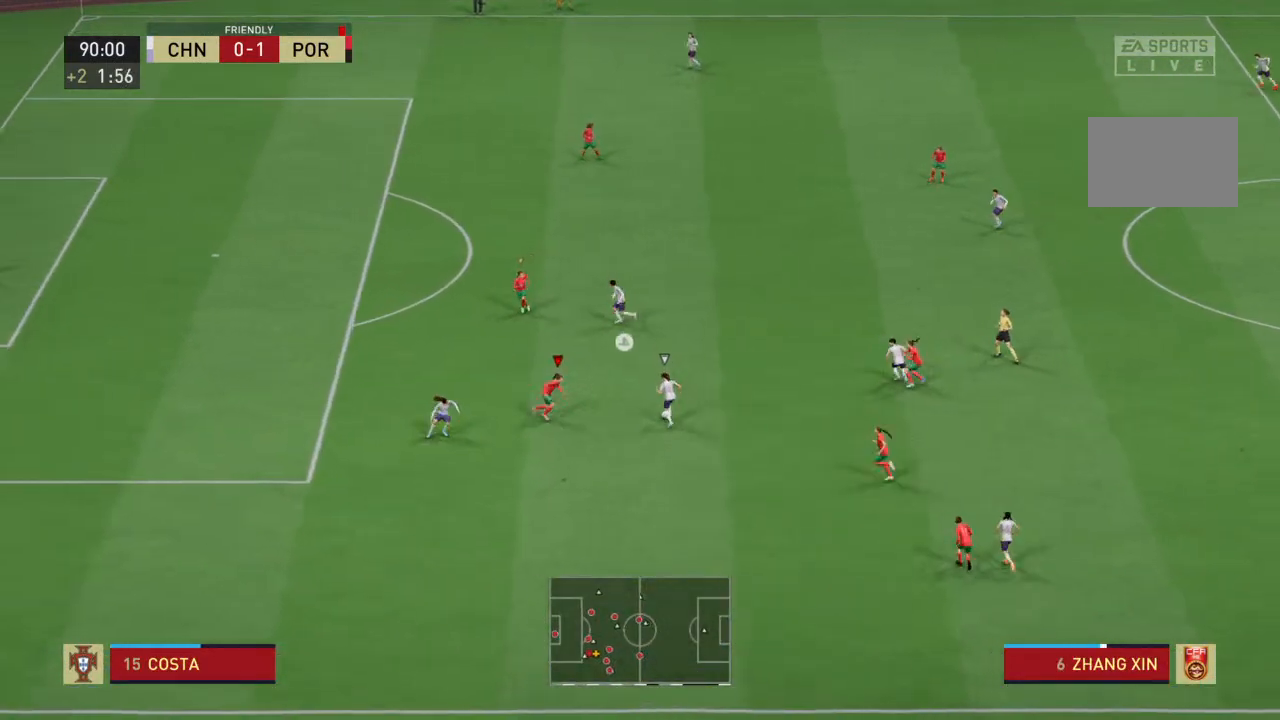
{"dt_ms": 500, "buttons": ["SQUARE", "R2"], "left_stick": "up-right", "right_stick": "center", "events": [[200, "left_stick", "up-right"]]}
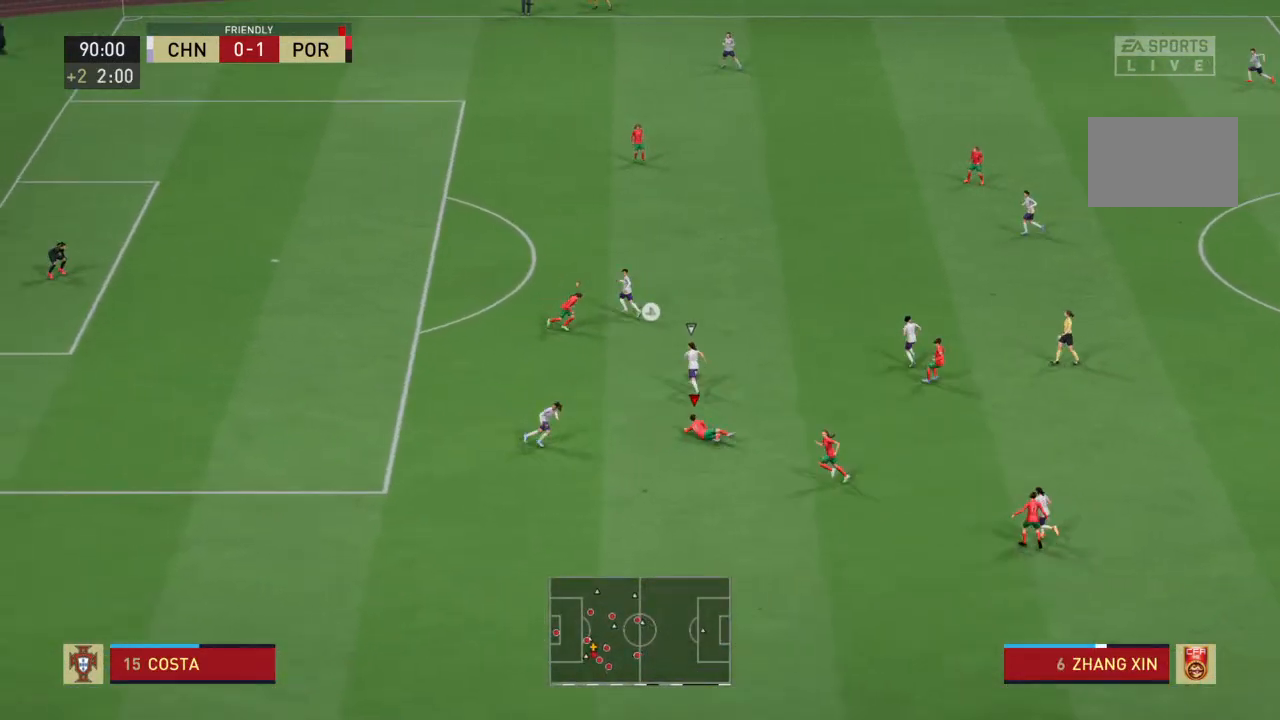
{"dt_ms": 500, "buttons": ["R2"], "left_stick": "up-right", "right_stick": "center", "events": [[133, "SQUARE", "up"], [233, "L1", "down"], [367, "L1", "up"]]}
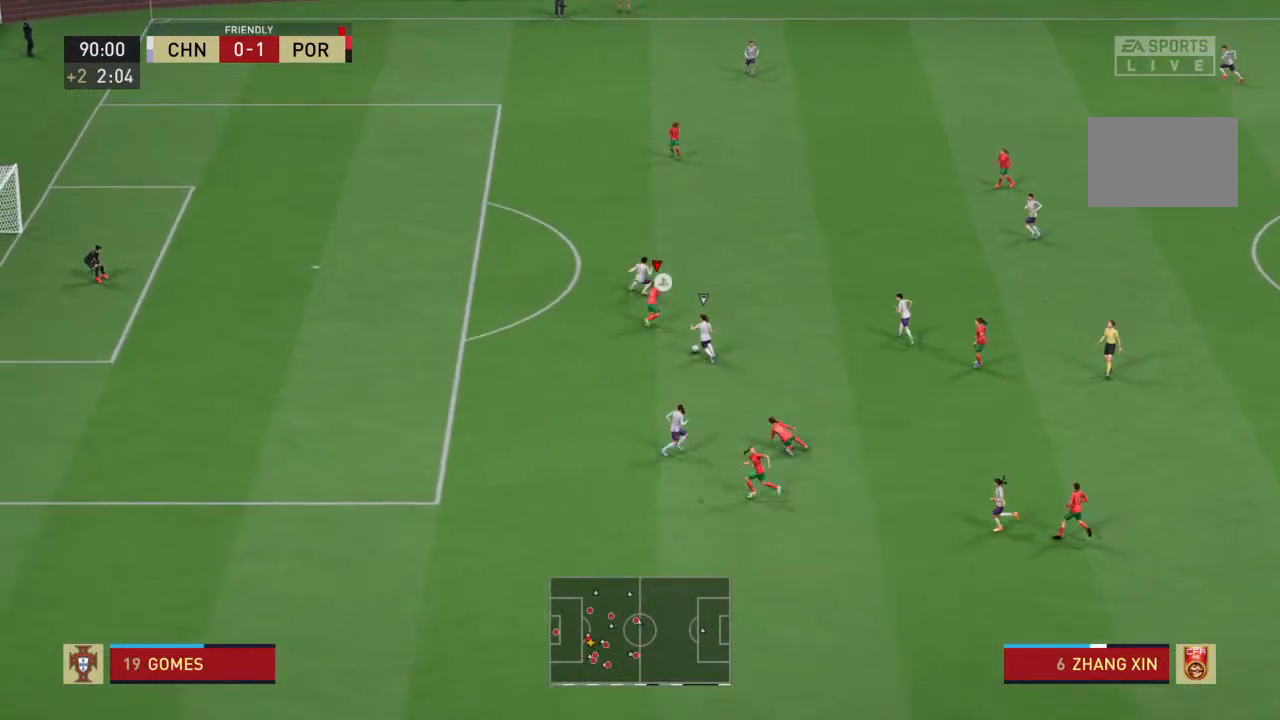
{"dt_ms": 500, "buttons": ["SQUARE", "R2"], "left_stick": "right", "right_stick": "center", "events": [[133, "SQUARE", "down"], [167, "left_stick", "right"]]}
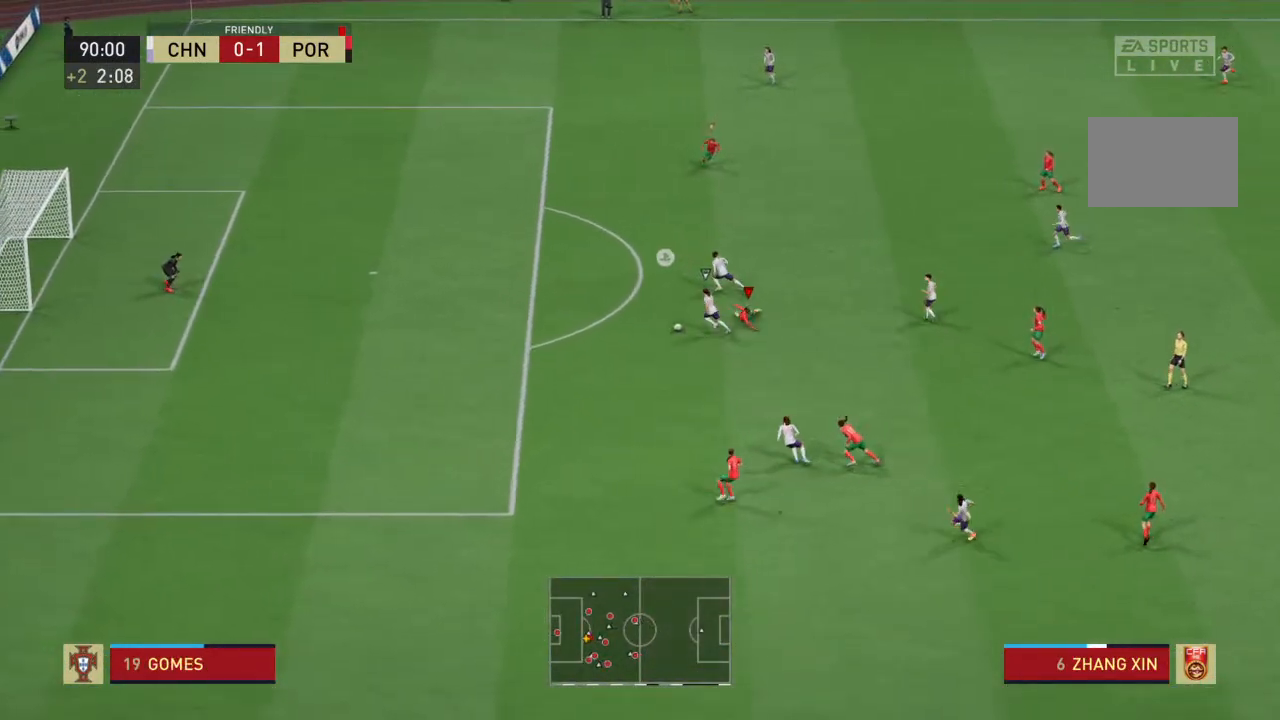
{"dt_ms": 500, "buttons": ["L1", "R2"], "left_stick": "down", "right_stick": "center", "events": [[67, "left_stick", "down-right"], [233, "SQUARE", "up"], [367, "left_stick", "down"], [400, "L1", "down"]]}
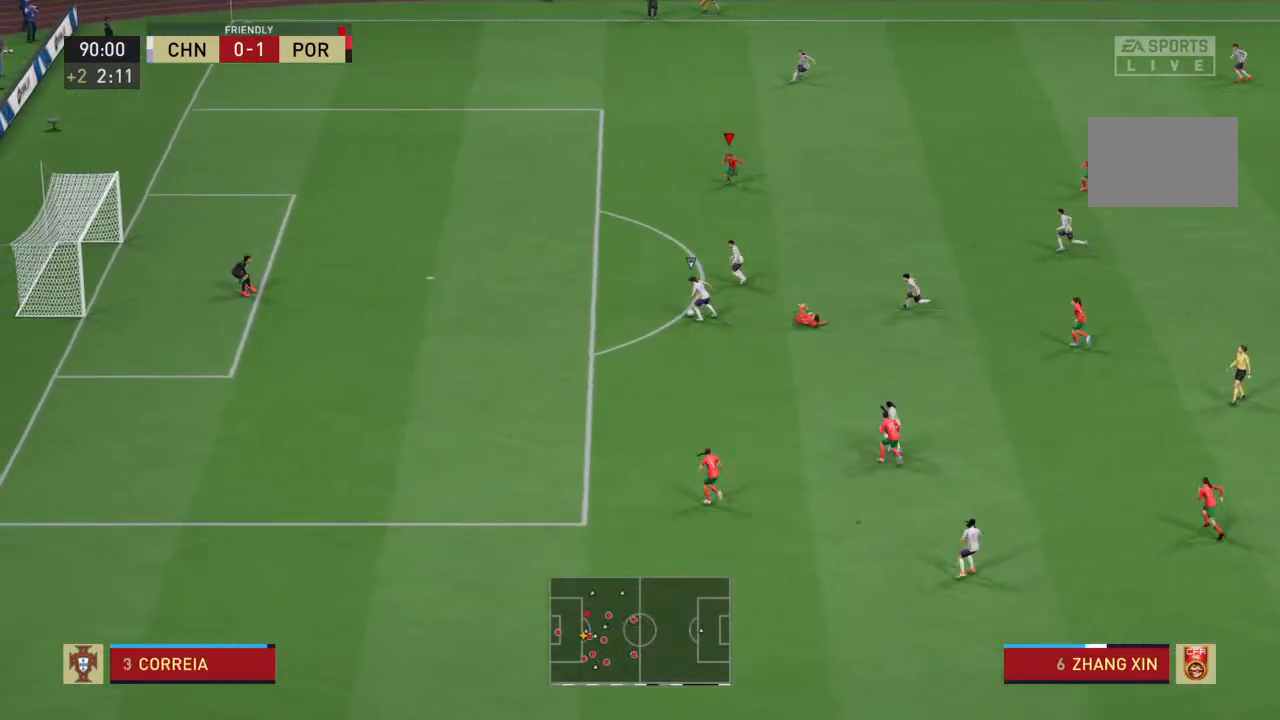
{"dt_ms": 500, "buttons": ["SQUARE", "R2"], "left_stick": "down", "right_stick": "center", "events": [[33, "L1", "up"], [133, "SQUARE", "down"]]}
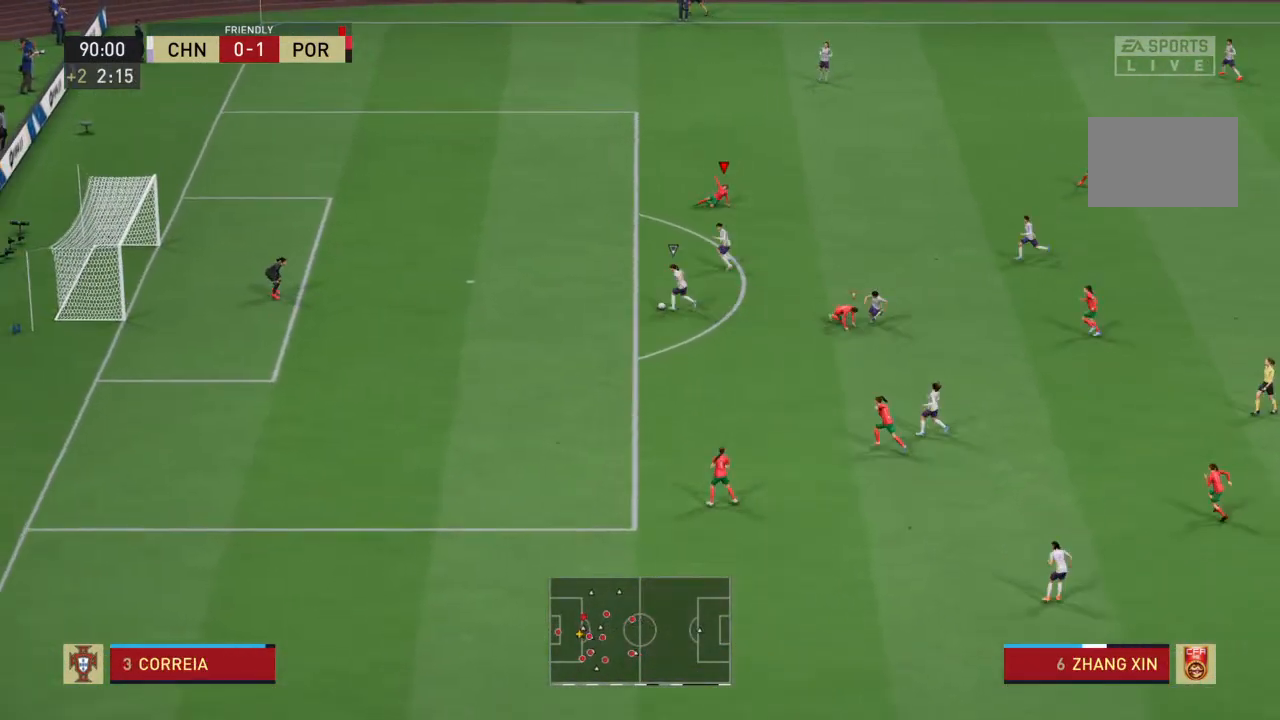
{"dt_ms": 500, "buttons": ["L1", "R2"], "left_stick": "down", "right_stick": "center", "events": [[233, "SQUARE", "up"], [433, "L1", "down"]]}
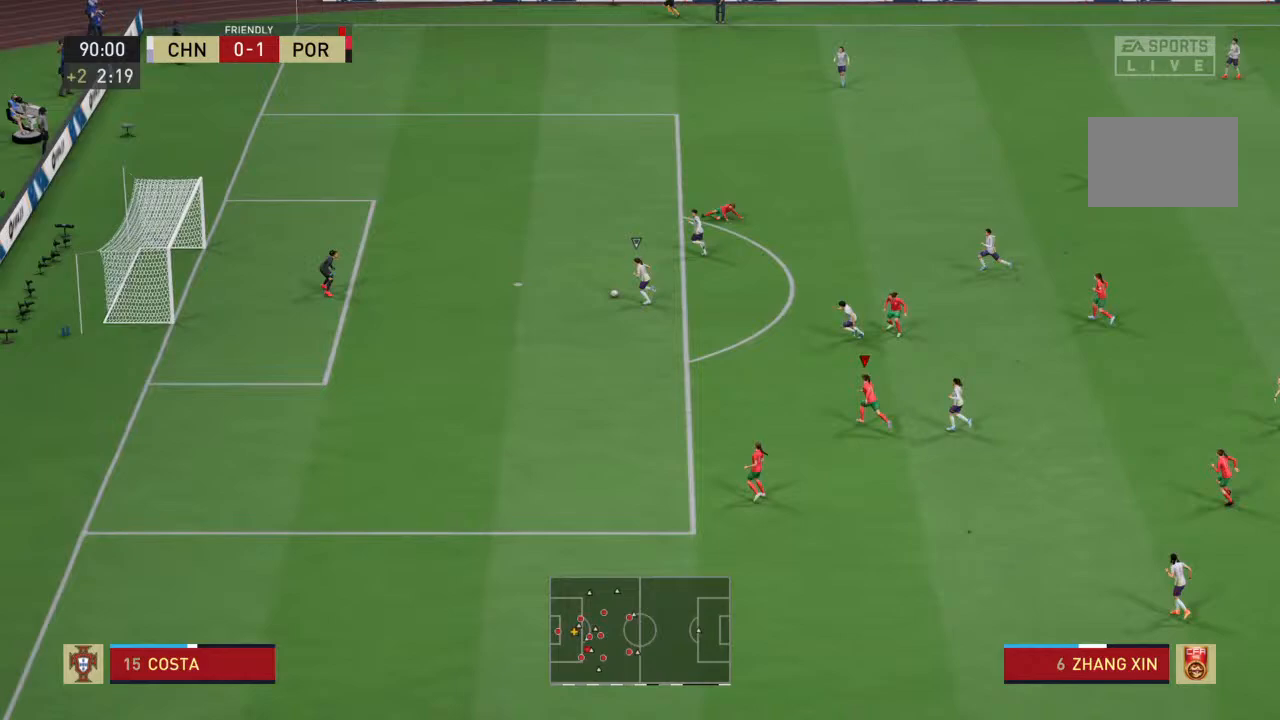
{"dt_ms": 500, "buttons": ["R2"], "left_stick": "down", "right_stick": "center", "events": [[67, "L1", "up"]]}
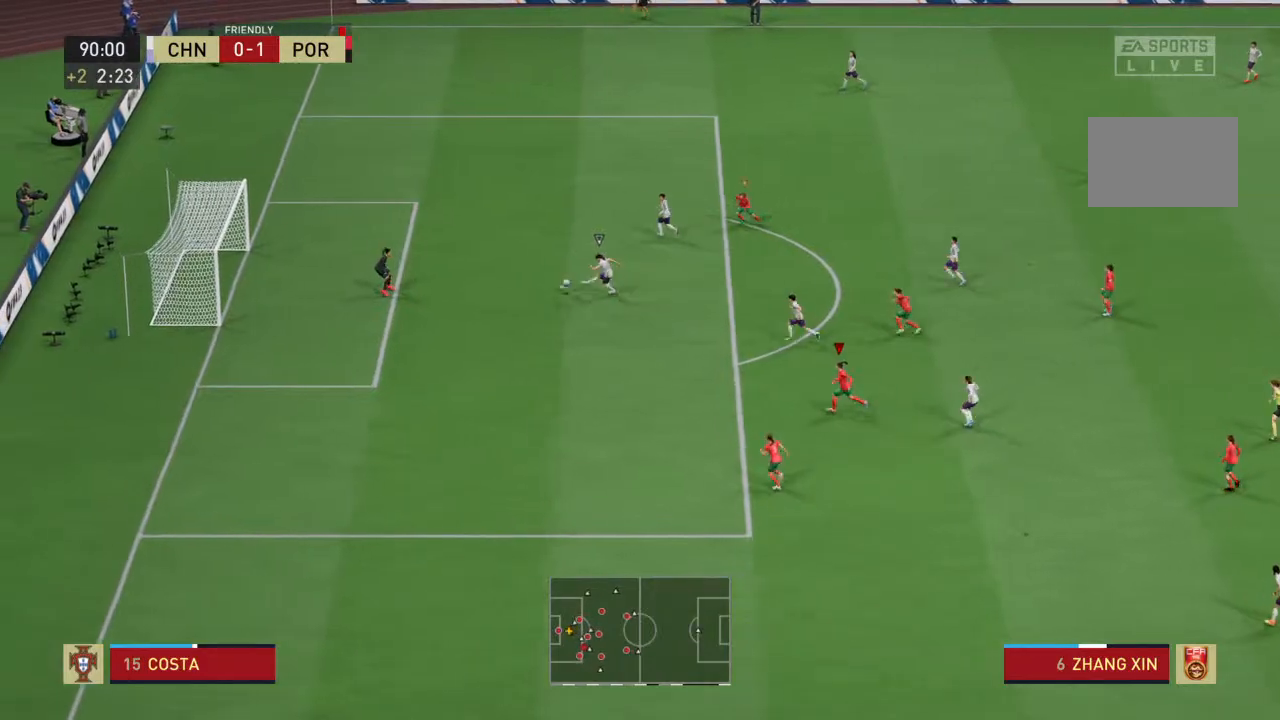
{"dt_ms": 500, "buttons": ["R2"], "left_stick": "down", "right_stick": "center", "events": []}
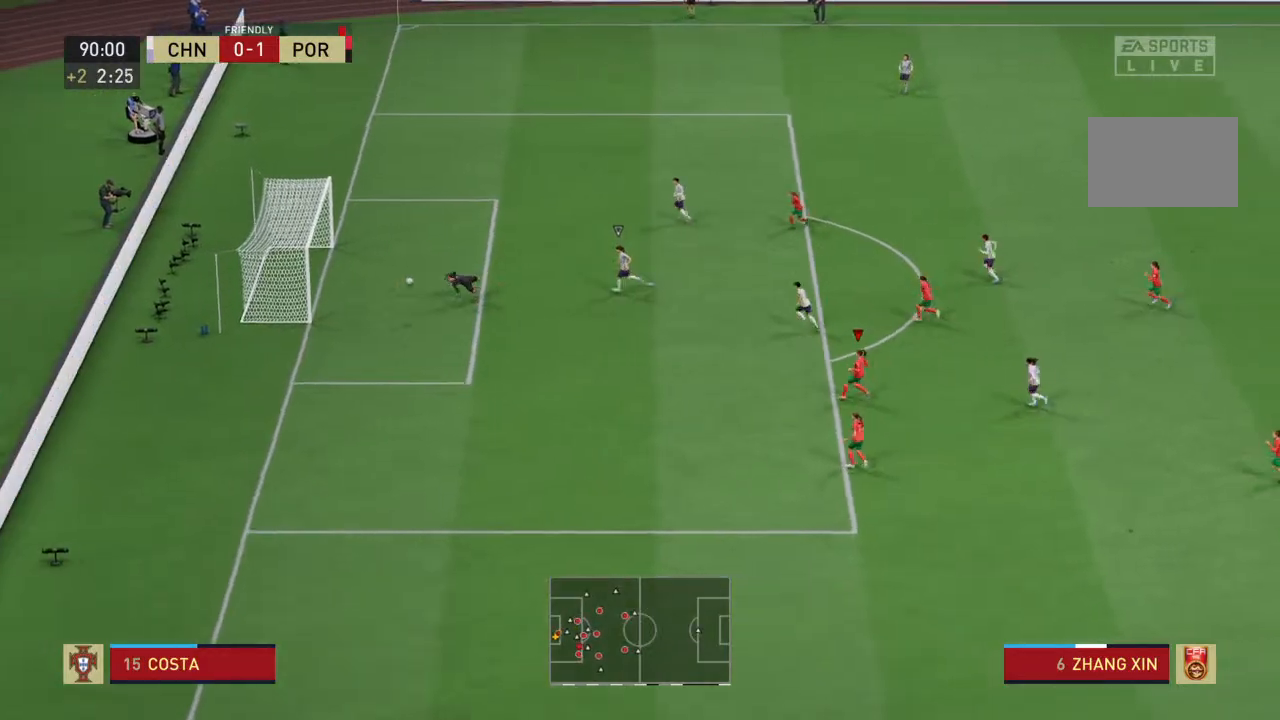
{"dt_ms": 500, "buttons": ["R2"], "left_stick": "down", "right_stick": "center", "events": []}
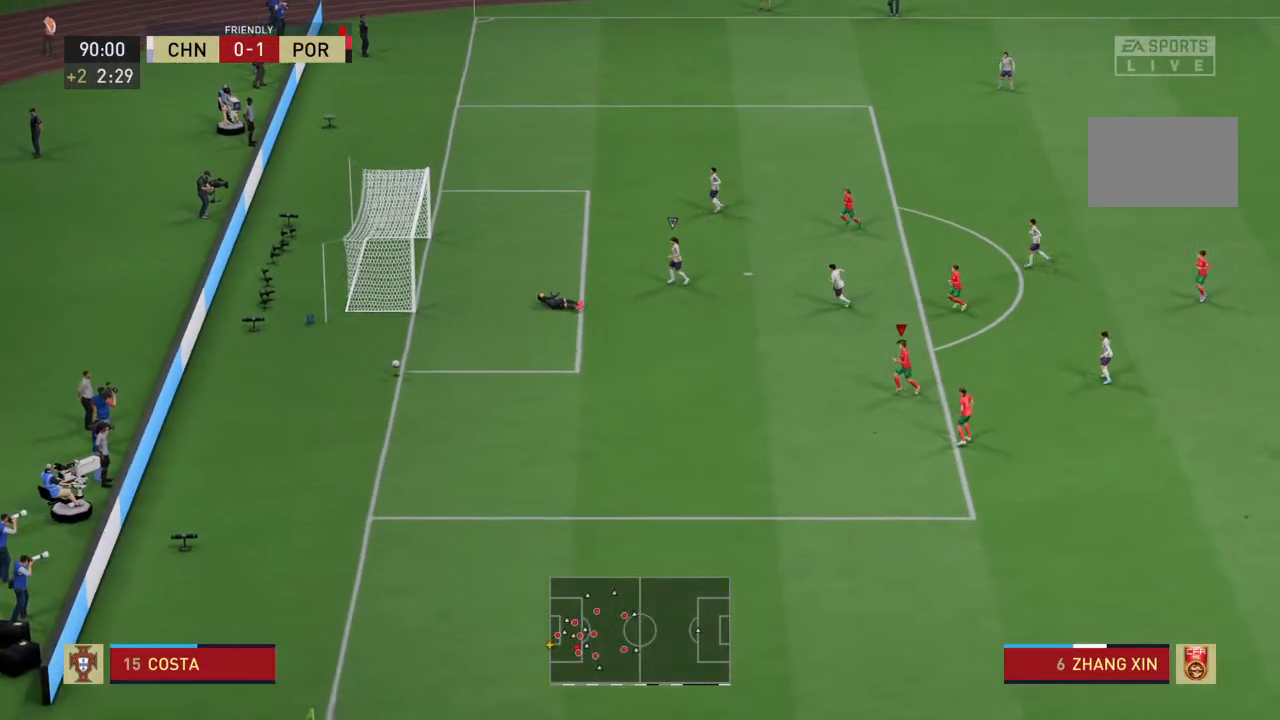
{"dt_ms": 500, "buttons": ["R2"], "left_stick": "center", "right_stick": "center", "events": [[467, "left_stick", "center"]]}
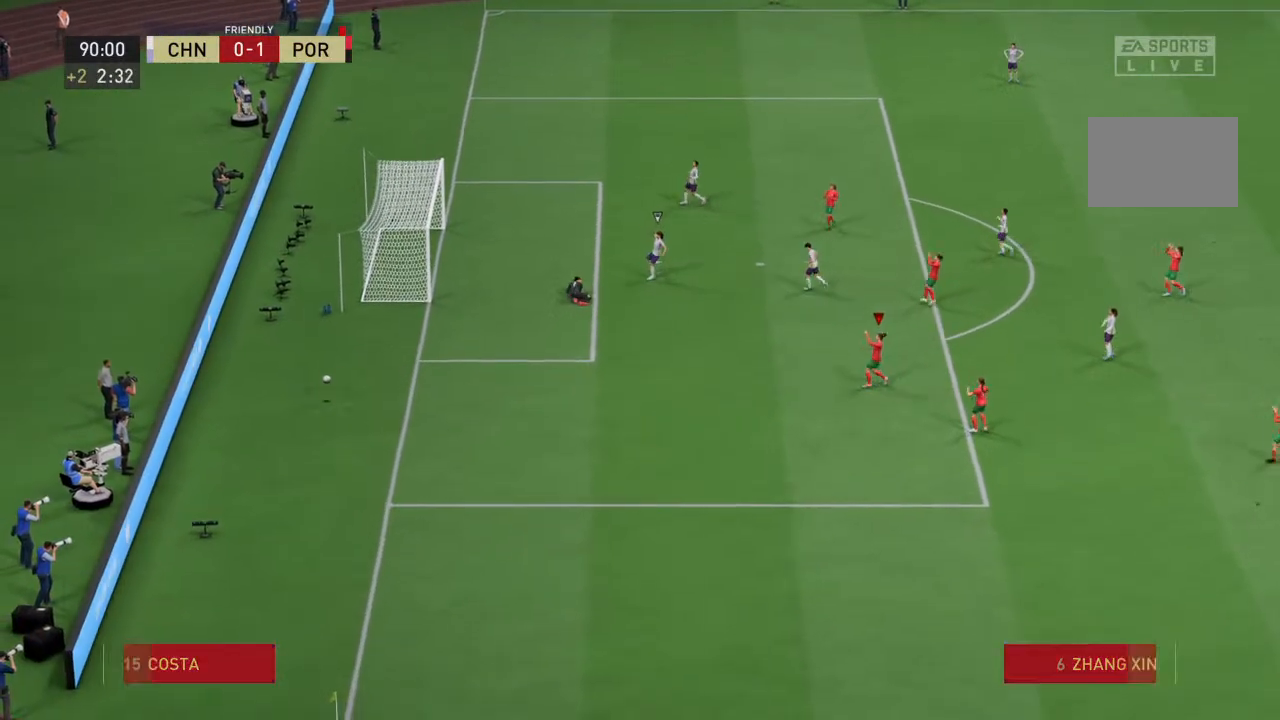
{"dt_ms": 500, "buttons": [], "left_stick": "center", "right_stick": "center", "events": [[133, "R2", "up"]]}
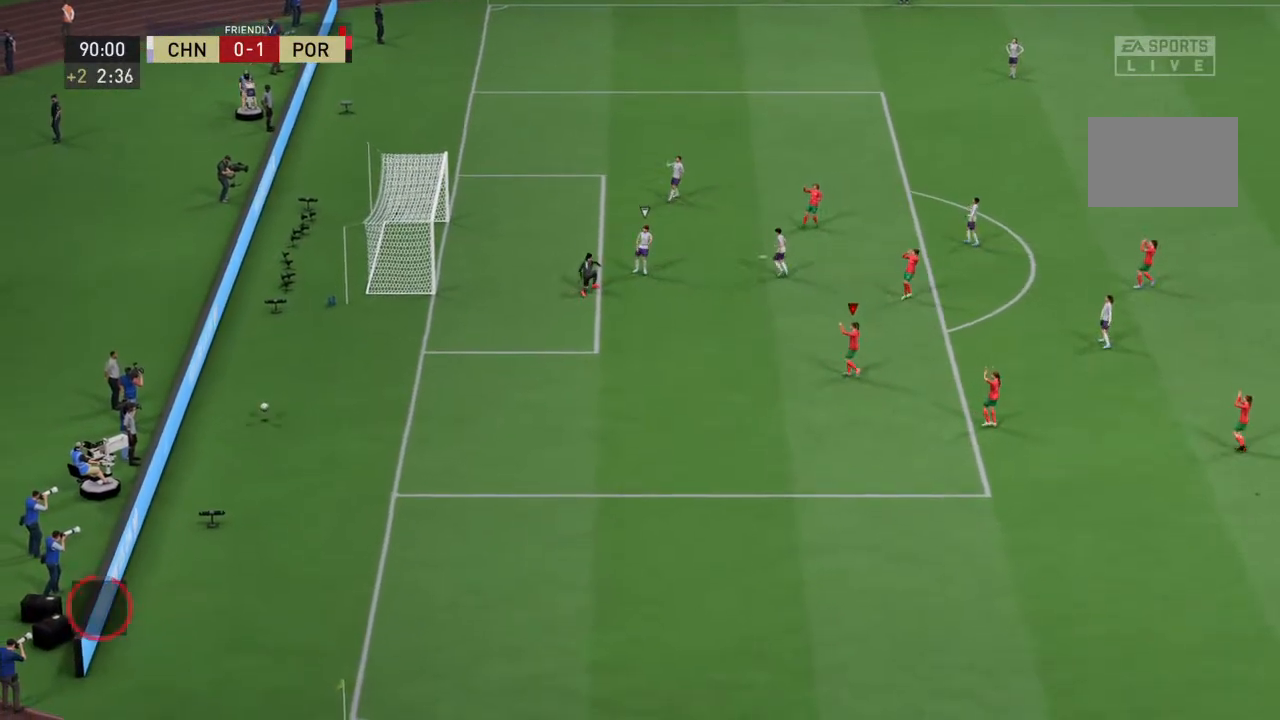
{"dt_ms": 500, "buttons": [], "left_stick": "center", "right_stick": "center", "events": []}